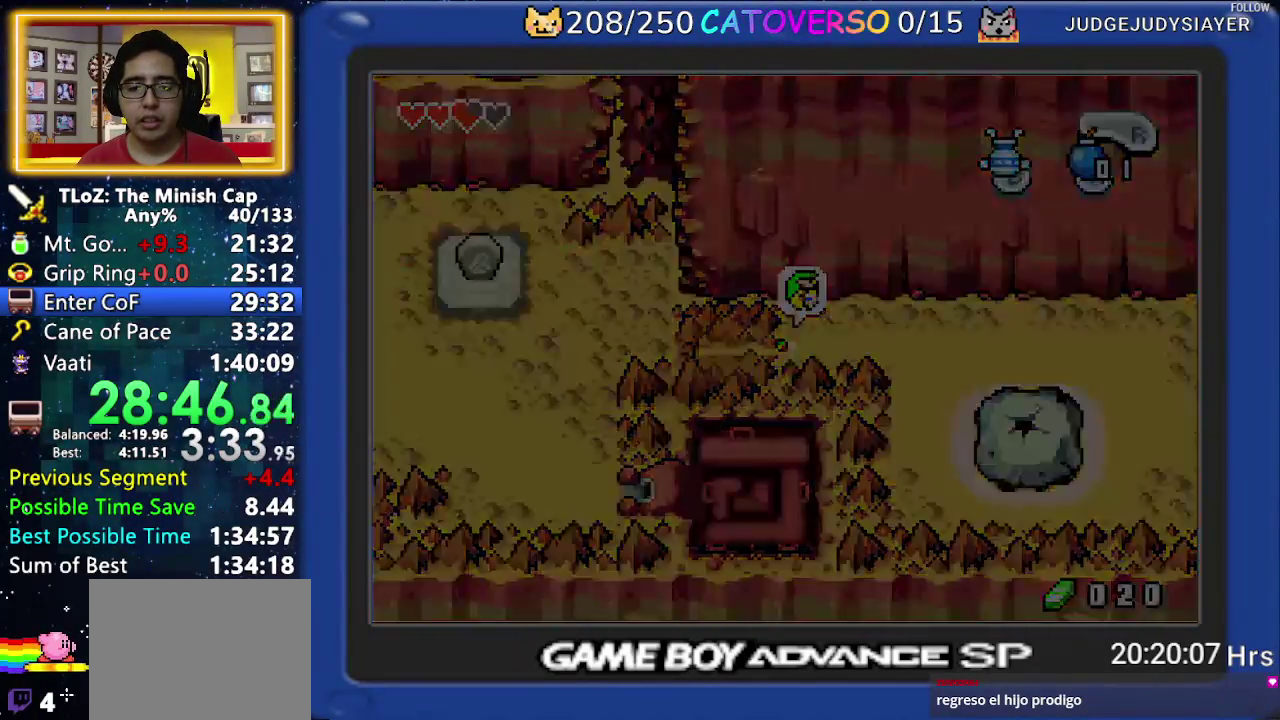
Gameplay with a controller (Nintendo layout); each line is a JSON object with the inputs held at the frame after it. "events" lists button and stick changes between this image and that frame as [ms after this image, input, new state], when the widget could be followed in between. Not read: L3 R3.
{"buttons": ["R1", "DPAD_LEFT"], "events": [[433, "R1", "down"]]}
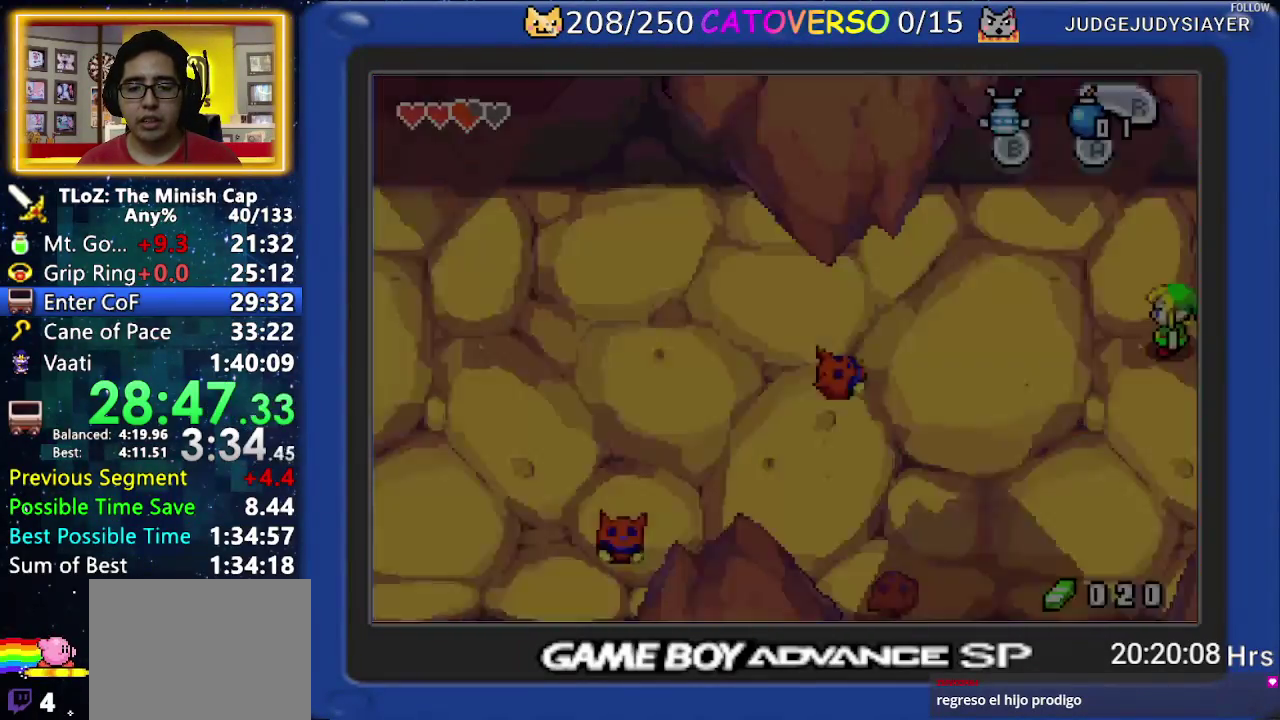
{"buttons": ["R1", "DPAD_LEFT"], "events": [[17, "R1", "up"], [83, "R1", "down"], [167, "R1", "up"], [250, "R1", "down"]]}
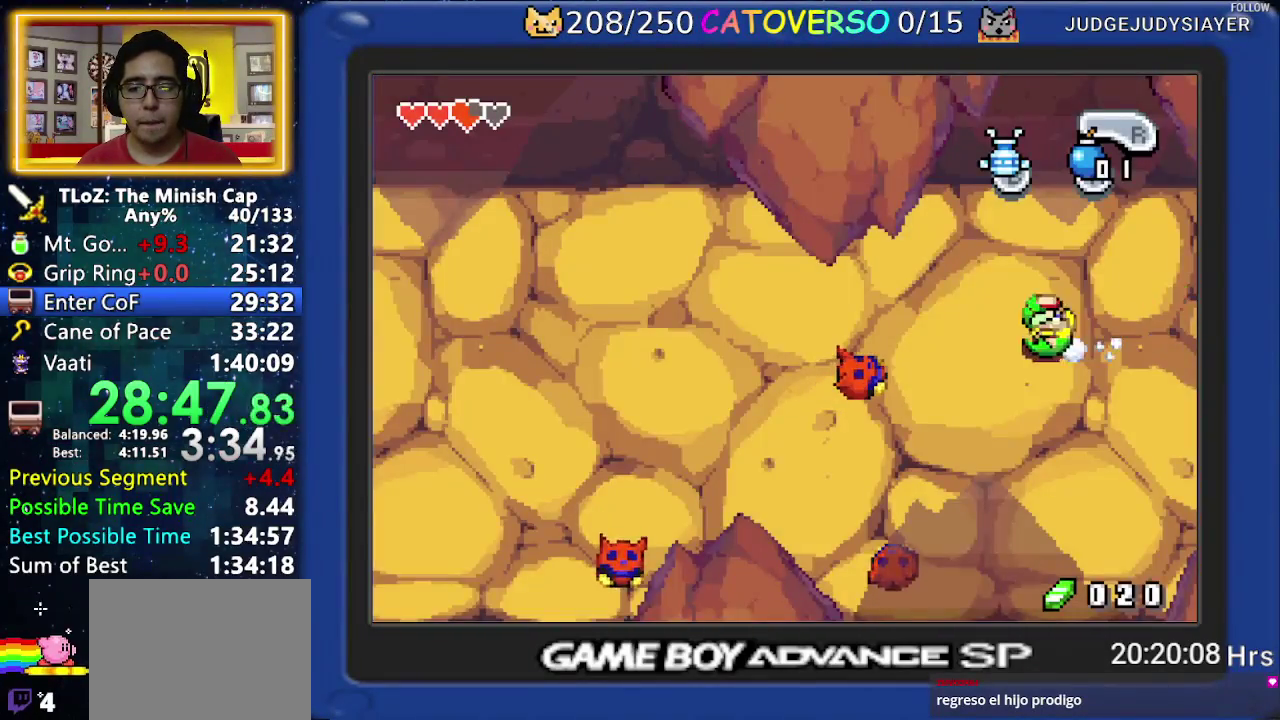
{"buttons": ["R1", "DPAD_LEFT"], "events": [[17, "R1", "up"], [67, "DPAD_UP", "down"], [250, "R1", "down"], [317, "DPAD_UP", "up"], [350, "R1", "up"], [400, "R1", "down"]]}
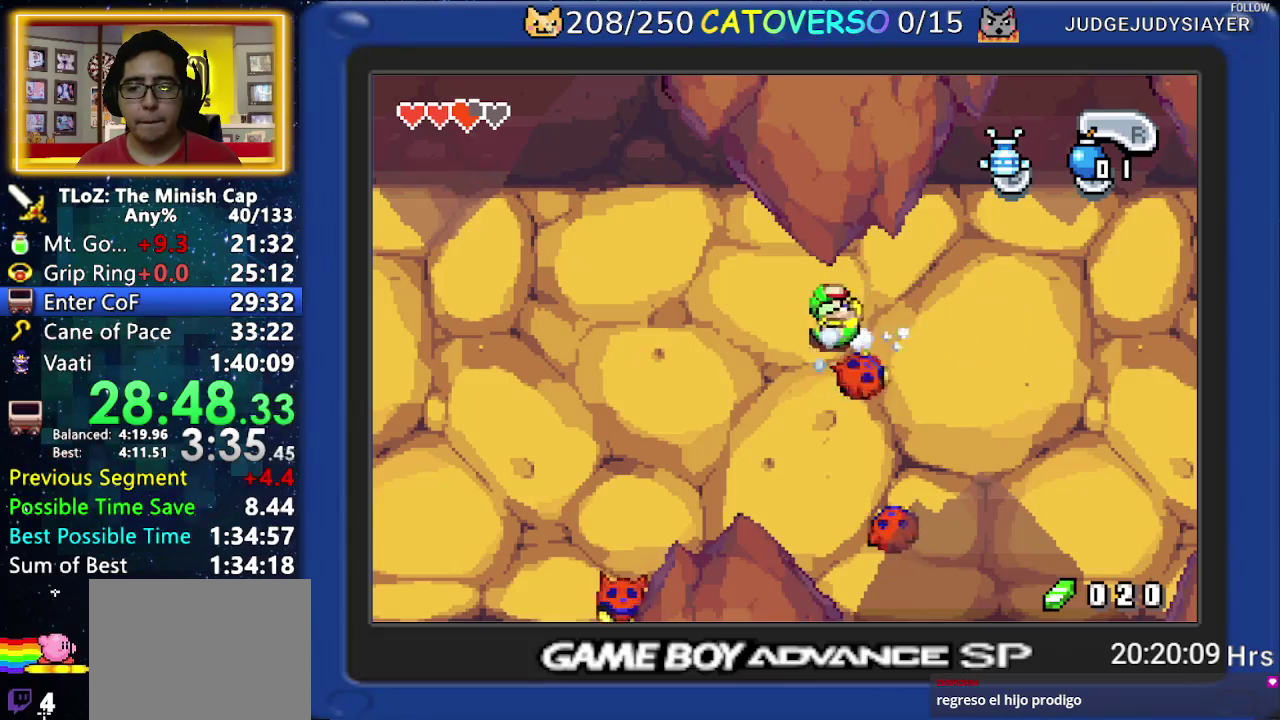
{"buttons": ["DPAD_DOWN", "DPAD_LEFT"], "events": [[17, "R1", "up"], [100, "DPAD_DOWN", "down"], [250, "R1", "down"], [400, "R1", "up"]]}
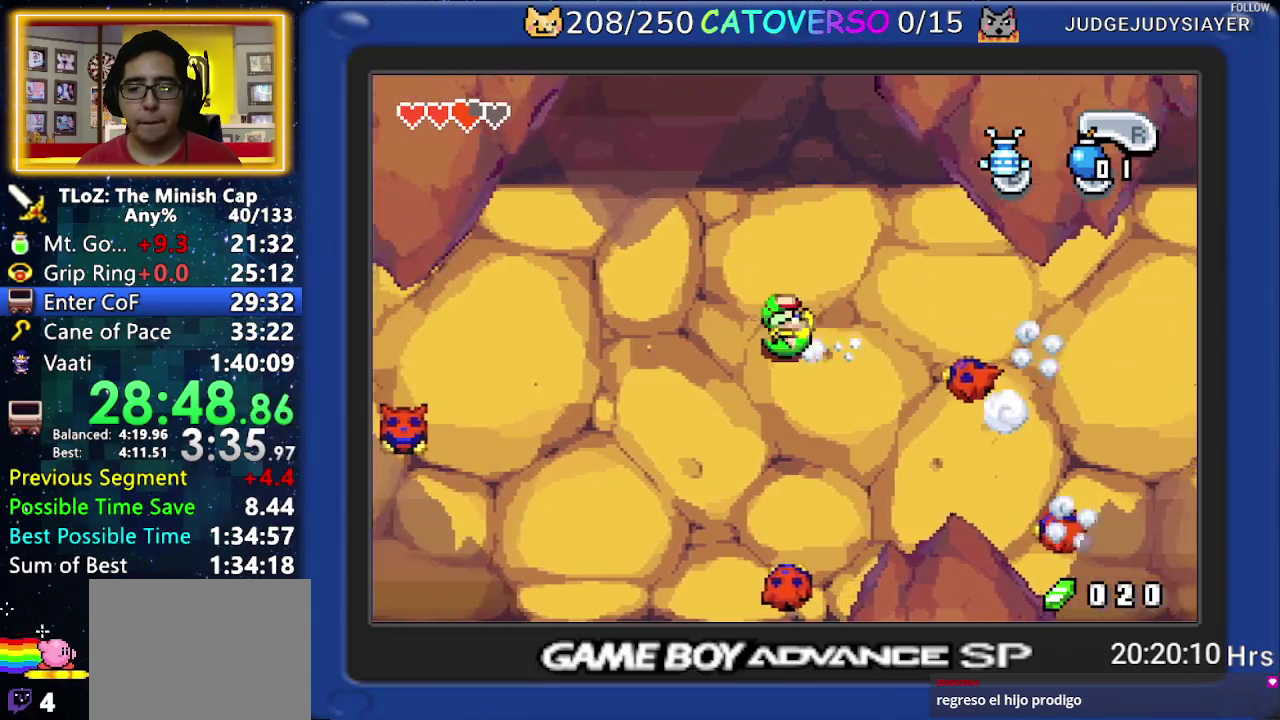
{"buttons": ["DPAD_DOWN", "DPAD_LEFT"], "events": [[283, "R1", "down"], [417, "R1", "up"]]}
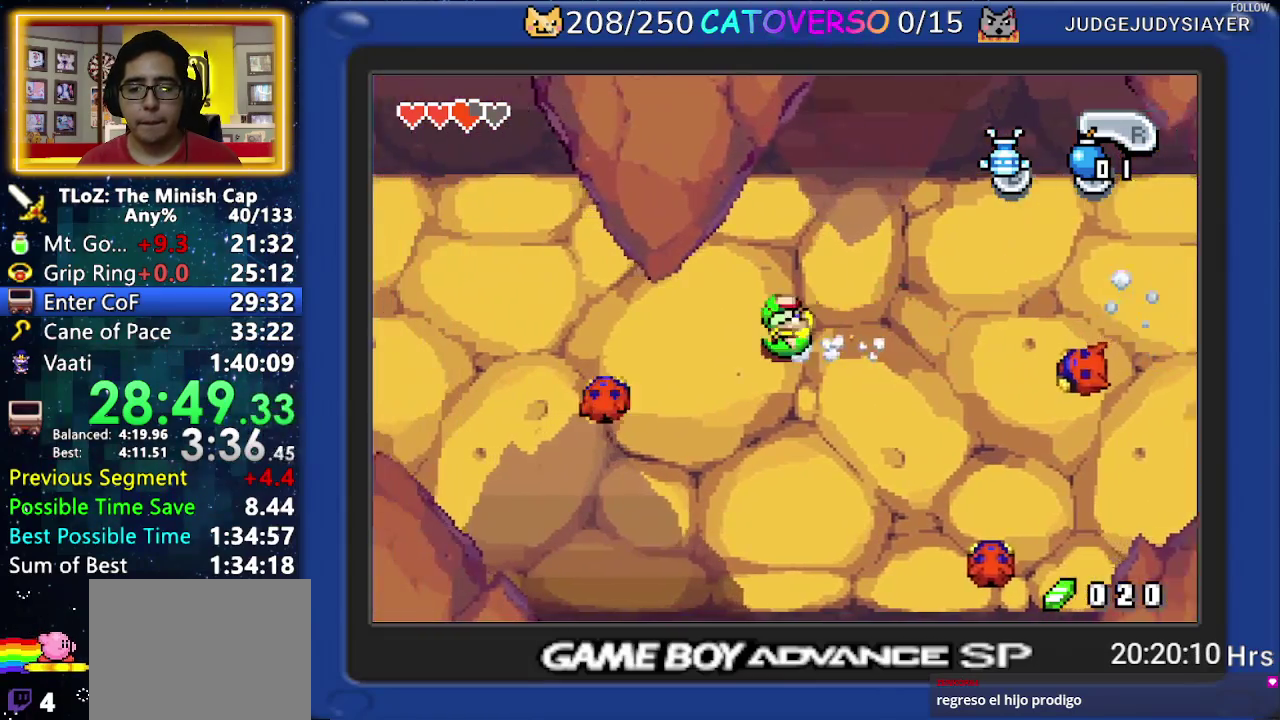
{"buttons": ["DPAD_LEFT"], "events": [[33, "DPAD_DOWN", "up"], [283, "R1", "down"], [450, "R1", "up"]]}
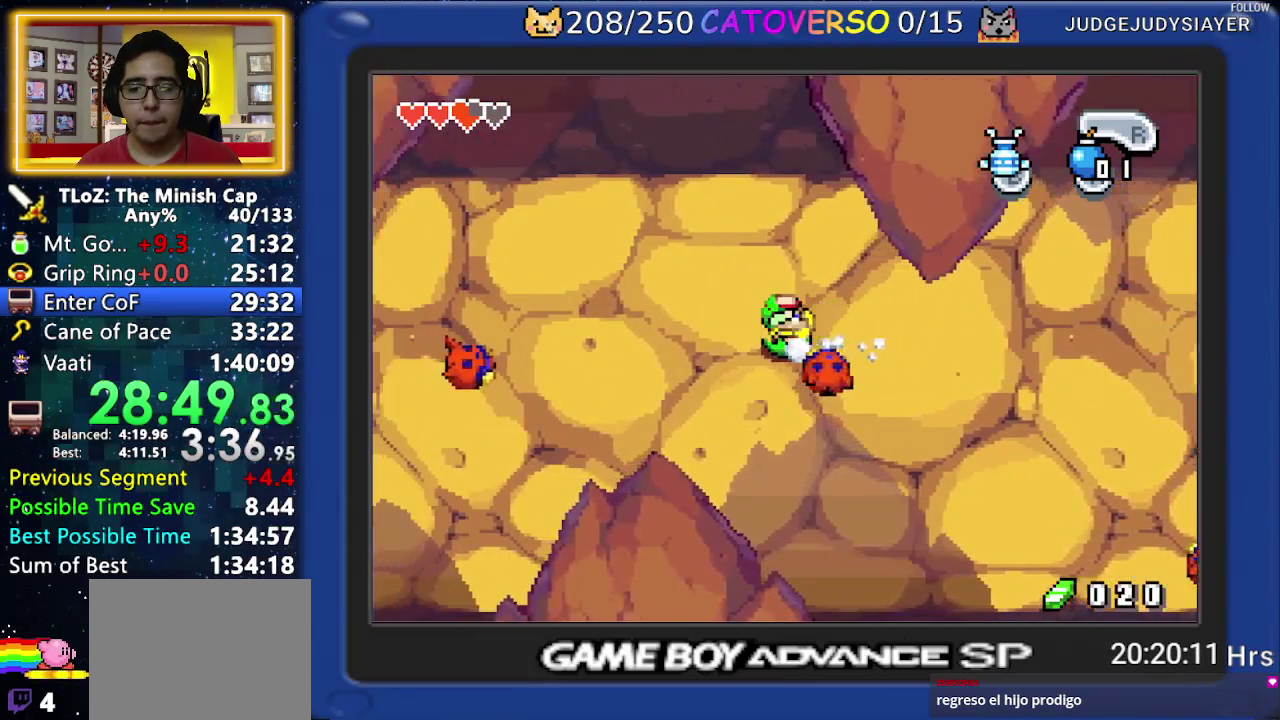
{"buttons": ["DPAD_DOWN", "DPAD_LEFT"], "events": [[33, "DPAD_DOWN", "down"], [333, "R1", "down"], [450, "R1", "up"]]}
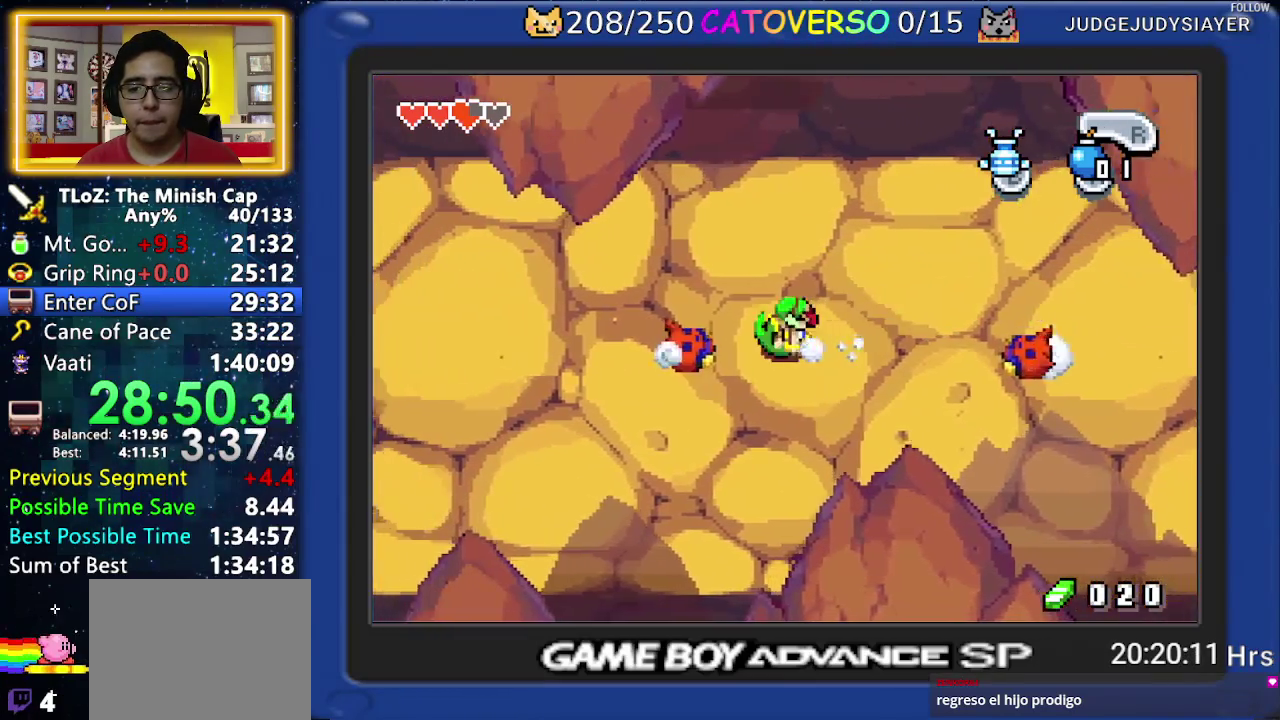
{"buttons": ["DPAD_DOWN", "DPAD_LEFT"], "events": [[383, "R1", "down"], [500, "R1", "up"]]}
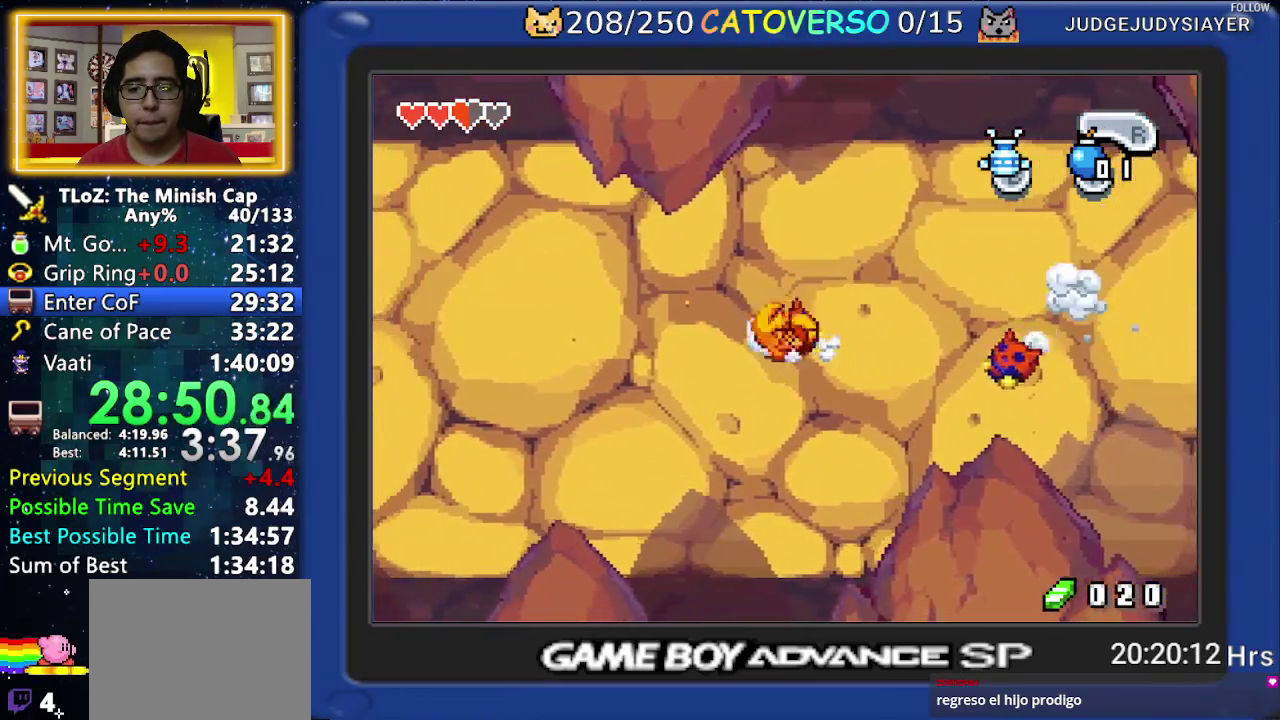
{"buttons": ["R1", "DPAD_DOWN", "DPAD_LEFT"], "events": [[33, "R1", "down"], [217, "R1", "up"], [433, "R1", "down"]]}
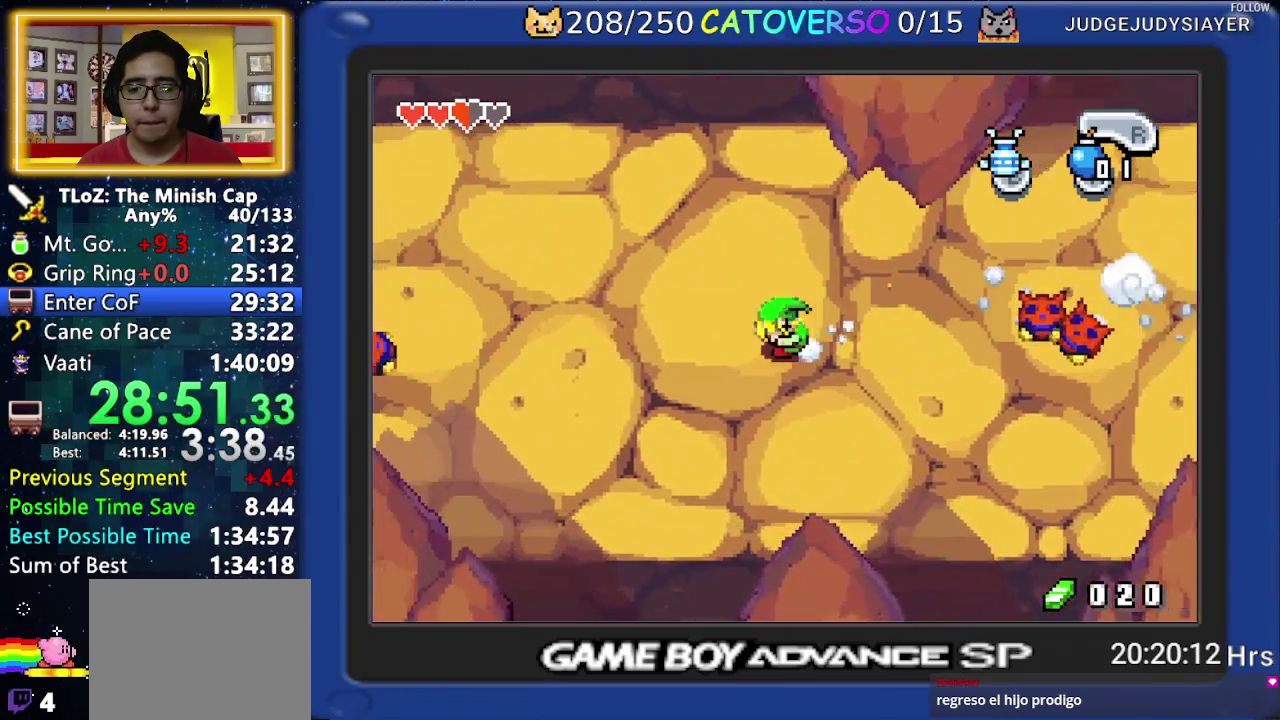
{"buttons": ["R1", "DPAD_LEFT"], "events": [[100, "R1", "up"], [450, "DPAD_DOWN", "up"], [467, "R1", "down"]]}
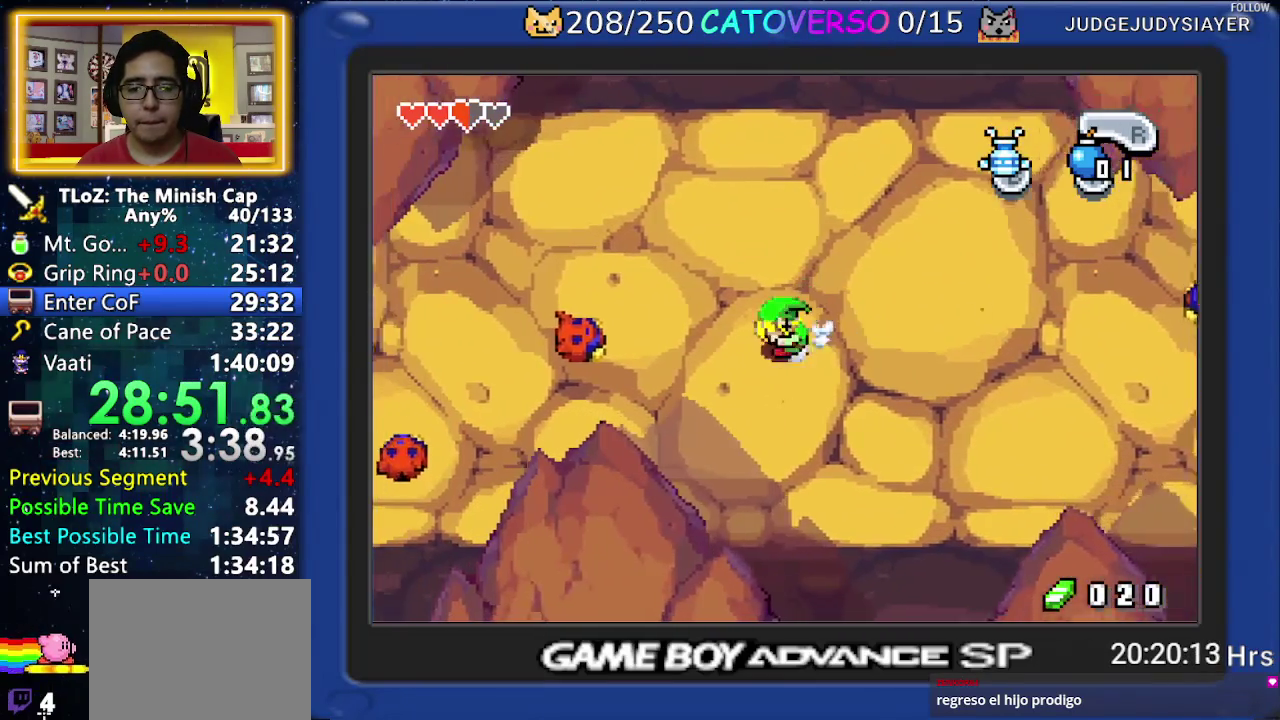
{"buttons": ["R1", "DPAD_DOWN"], "events": [[117, "R1", "up"], [283, "DPAD_DOWN", "down"], [300, "DPAD_LEFT", "up"], [467, "R1", "down"]]}
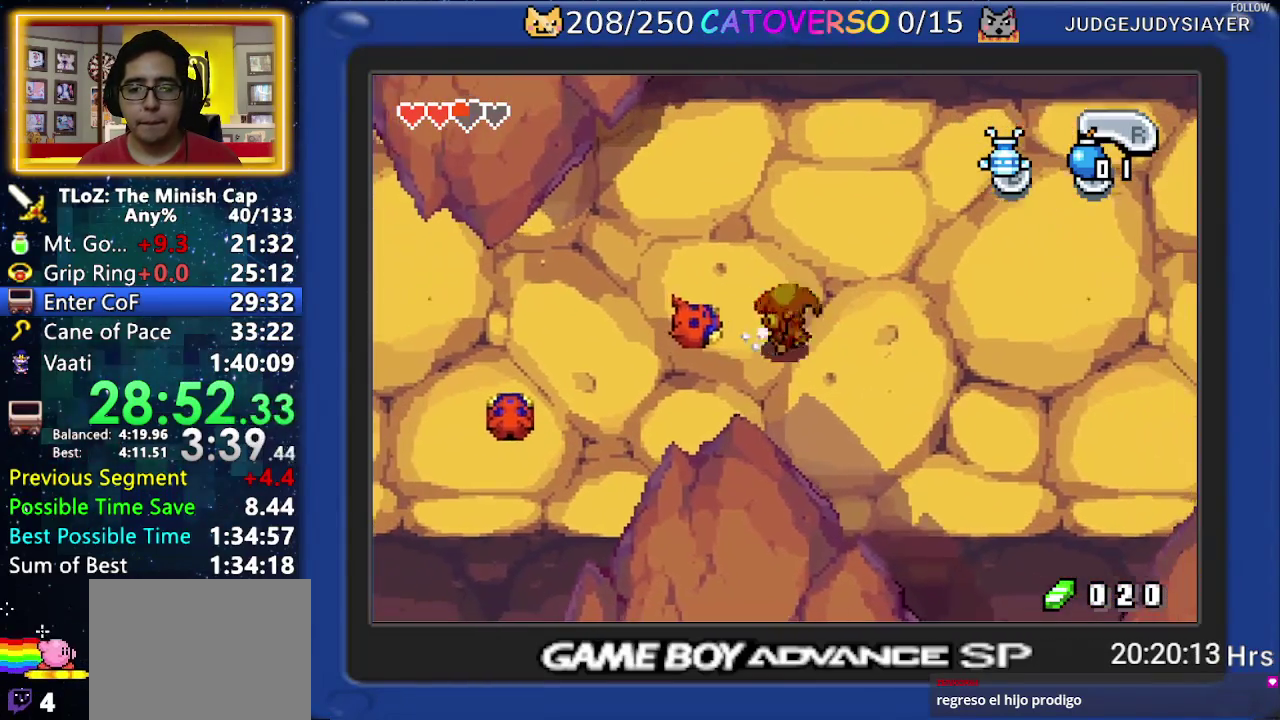
{"buttons": ["DPAD_LEFT"], "events": [[33, "R1", "up"], [100, "R1", "down"], [217, "DPAD_LEFT", "down"], [233, "R1", "up"], [317, "DPAD_DOWN", "up"]]}
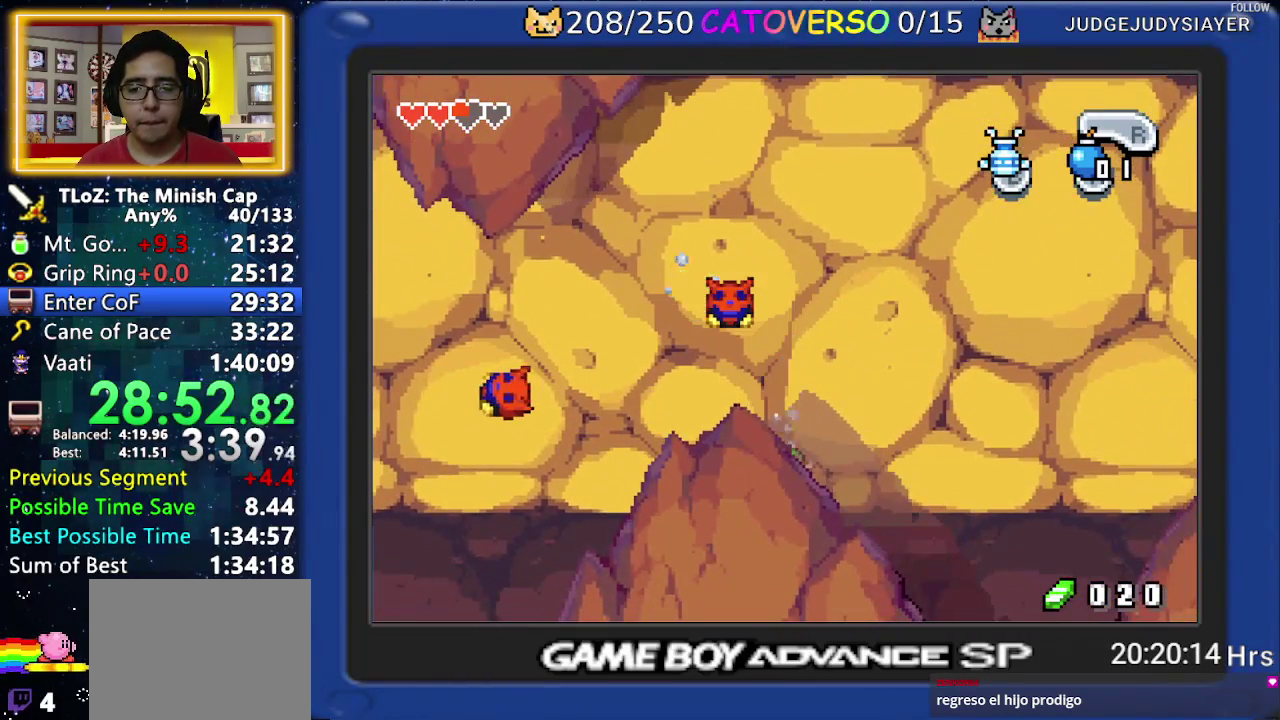
{"buttons": ["DPAD_LEFT"], "events": [[117, "R1", "down"], [200, "R1", "up"], [250, "R1", "down"], [400, "R1", "up"]]}
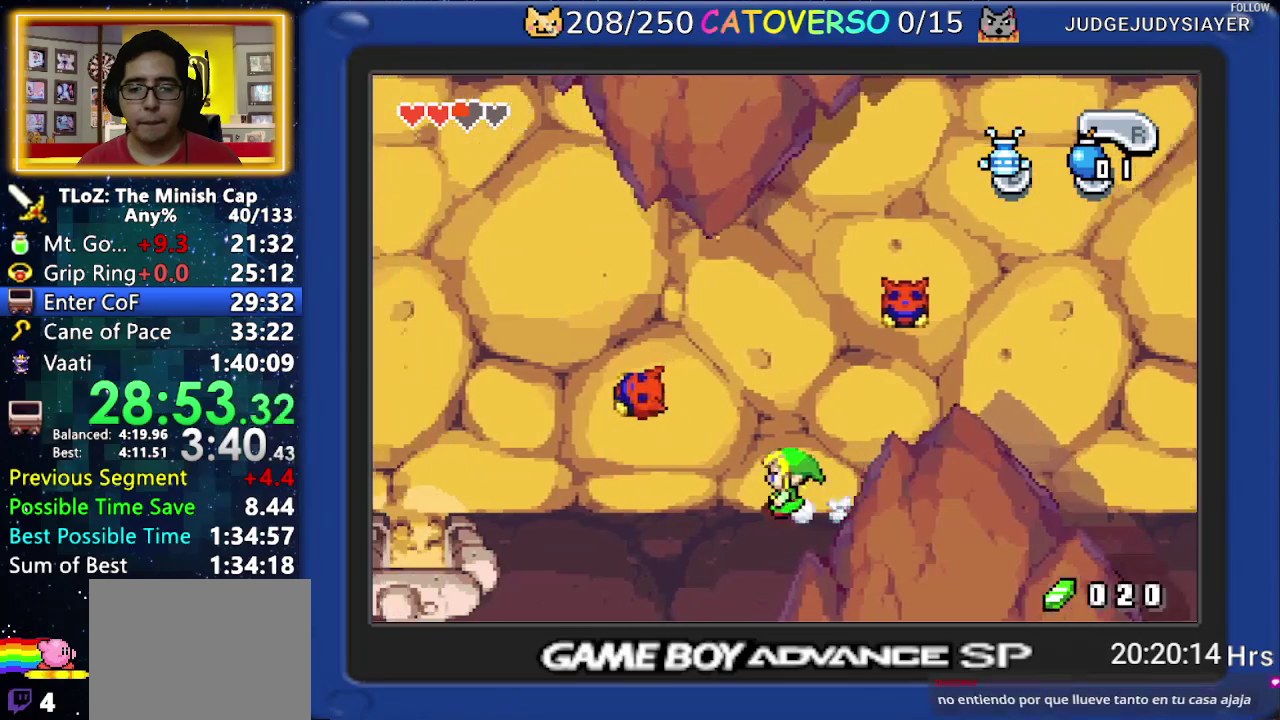
{"buttons": ["DPAD_LEFT"], "events": [[133, "R1", "down"], [233, "R1", "up"], [283, "R1", "down"], [450, "R1", "up"]]}
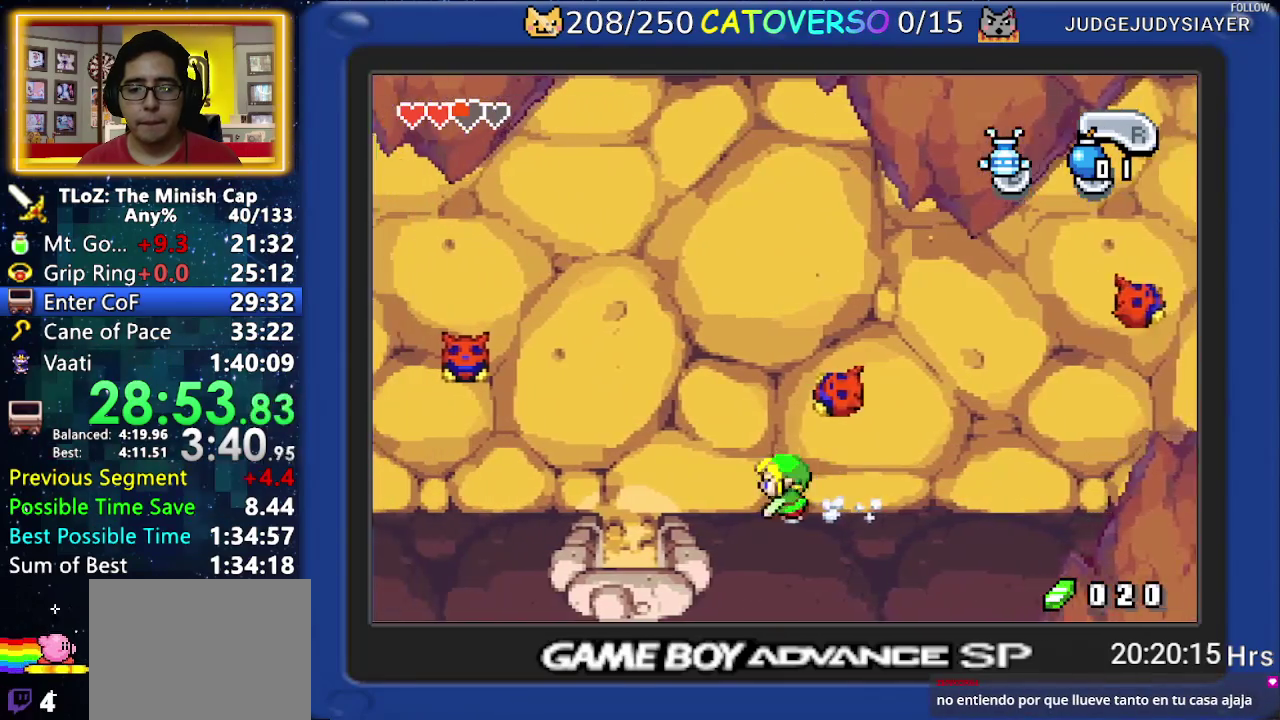
{"buttons": ["R1", "DPAD_DOWN"], "events": [[367, "DPAD_DOWN", "down"], [467, "DPAD_LEFT", "up"], [500, "R1", "down"]]}
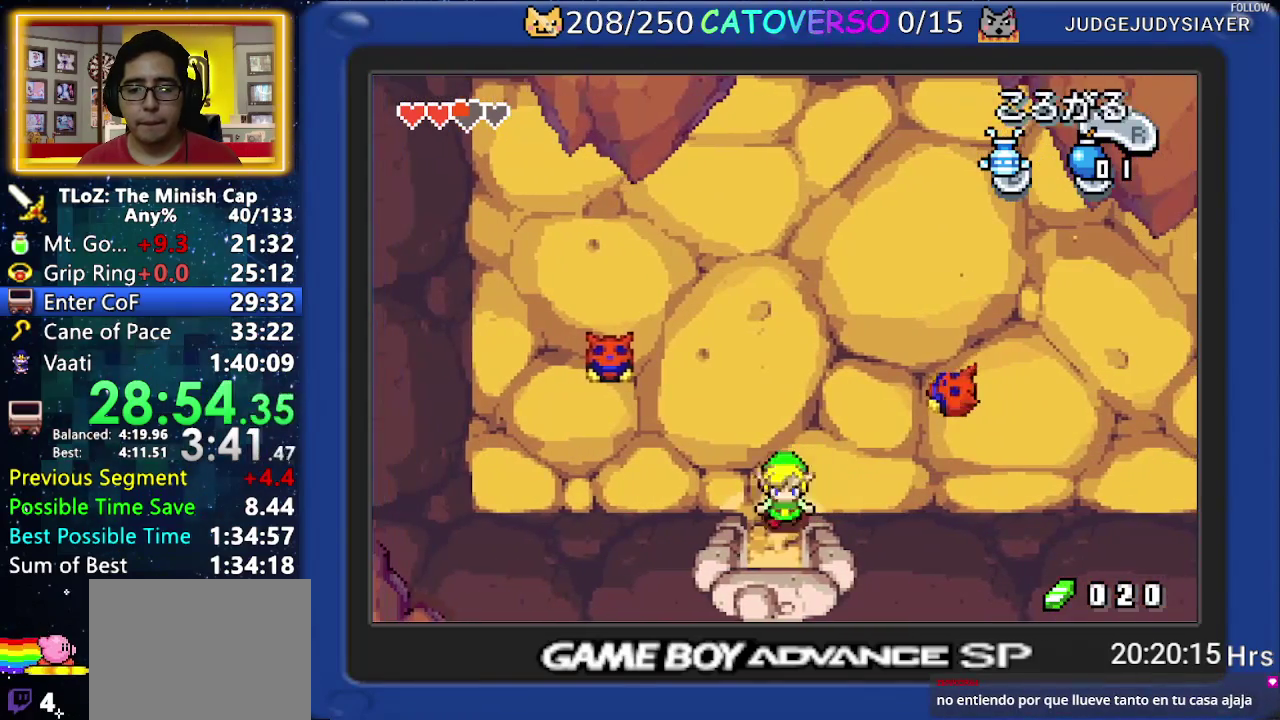
{"buttons": ["DPAD_DOWN"], "events": [[133, "R1", "up"]]}
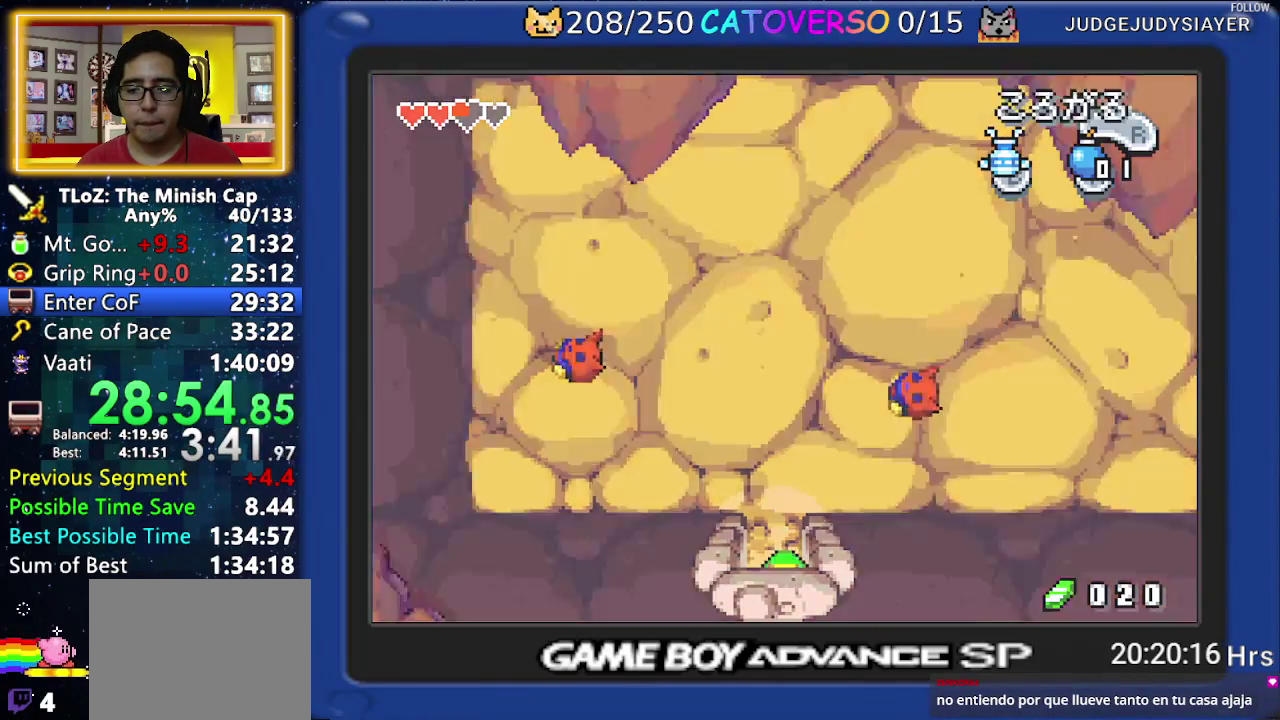
{"buttons": ["DPAD_DOWN", "DPAD_RIGHT"], "events": [[250, "DPAD_RIGHT", "down"]]}
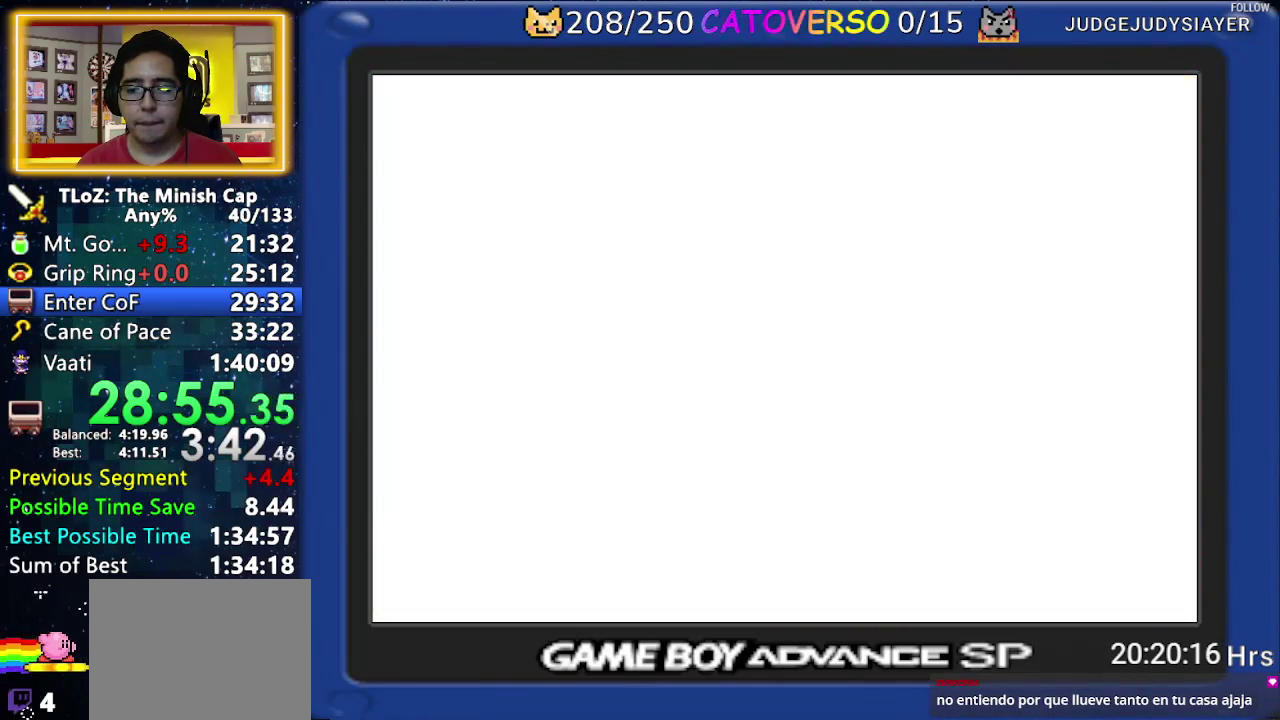
{"buttons": [], "events": [[183, "DPAD_DOWN", "up"], [400, "DPAD_RIGHT", "up"]]}
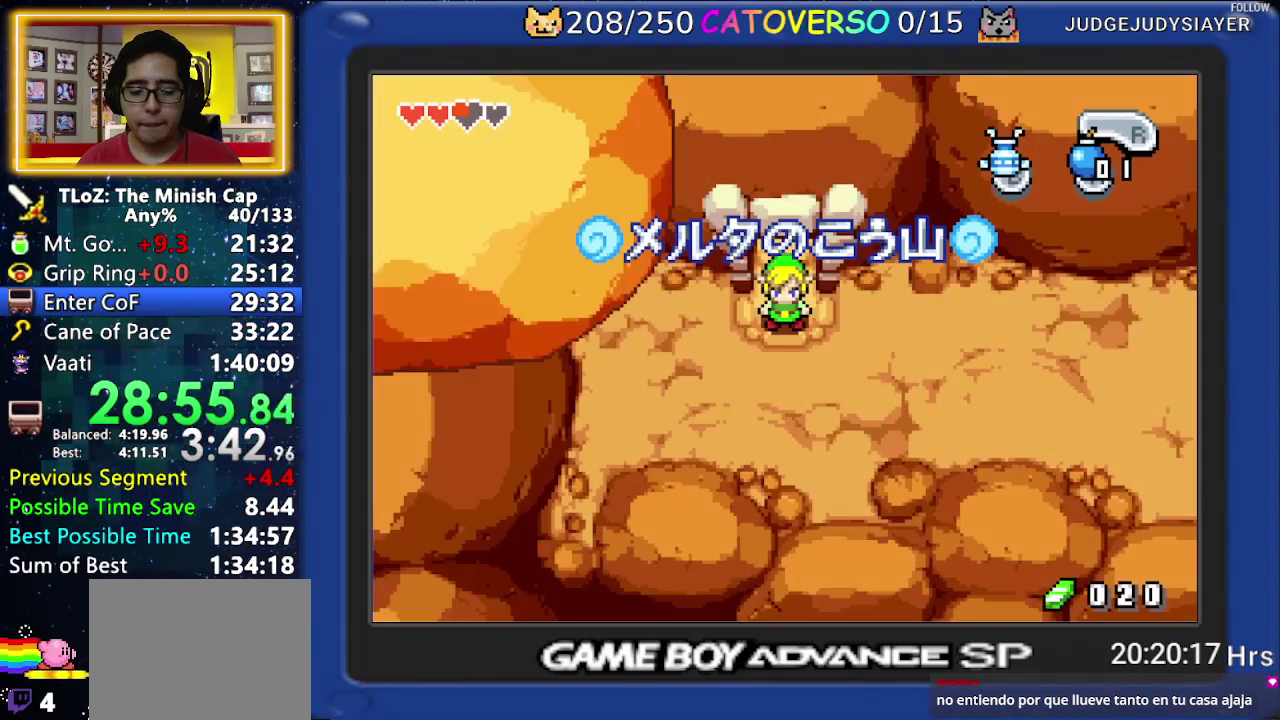
{"buttons": ["DPAD_DOWN"], "events": [[300, "DPAD_RIGHT", "down"], [367, "DPAD_DOWN", "down"], [383, "DPAD_RIGHT", "up"]]}
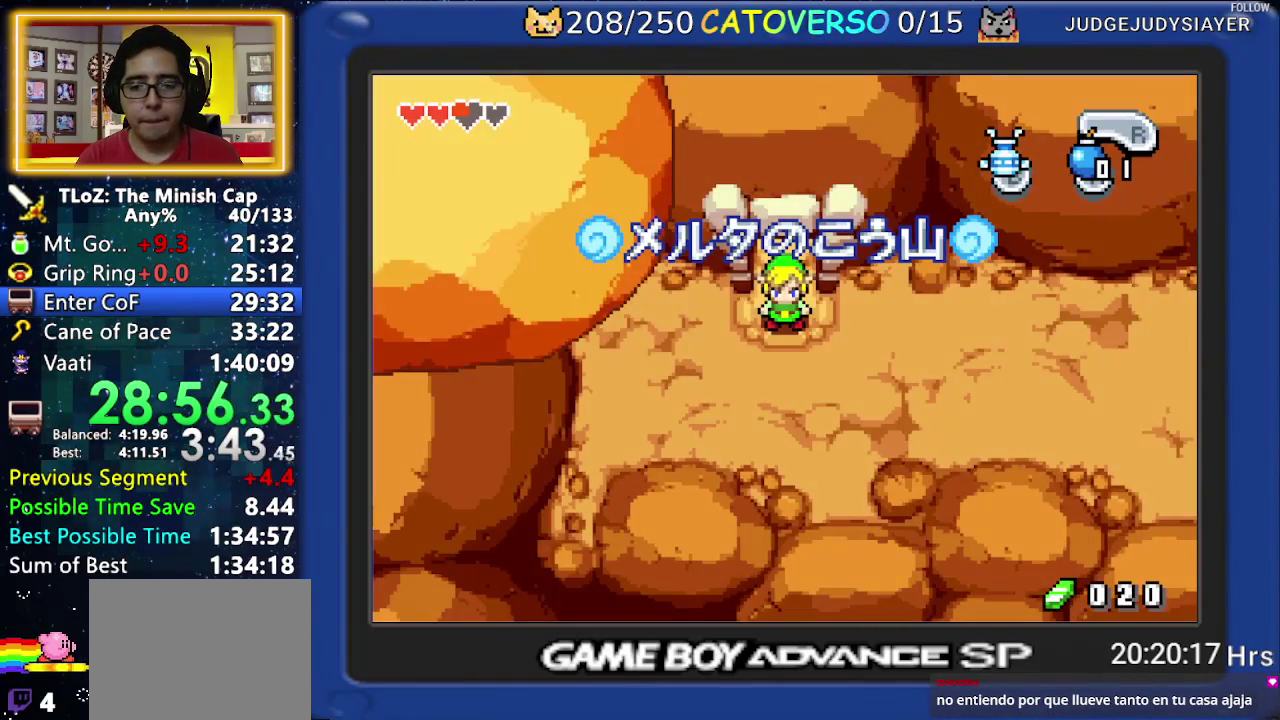
{"buttons": ["DPAD_DOWN", "DPAD_RIGHT"], "events": [[200, "DPAD_RIGHT", "down"]]}
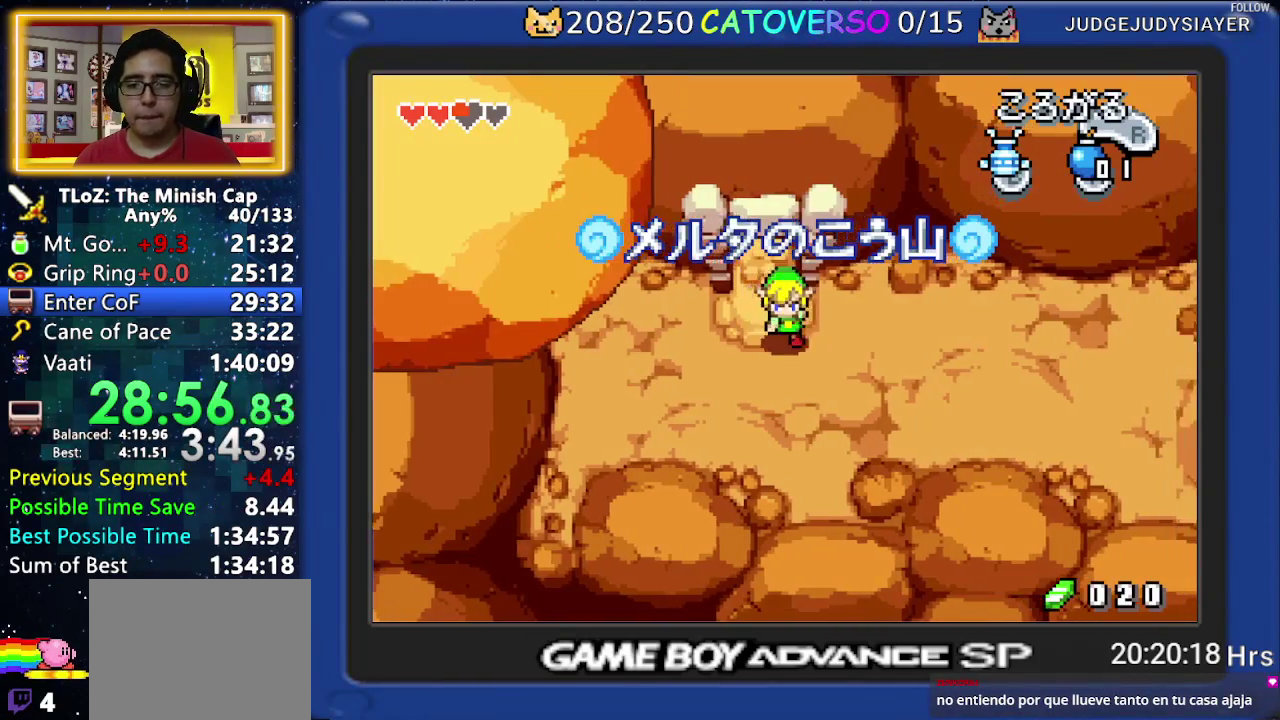
{"buttons": ["DPAD_RIGHT"], "events": [[200, "DPAD_DOWN", "up"], [333, "R1", "down"], [433, "R1", "up"]]}
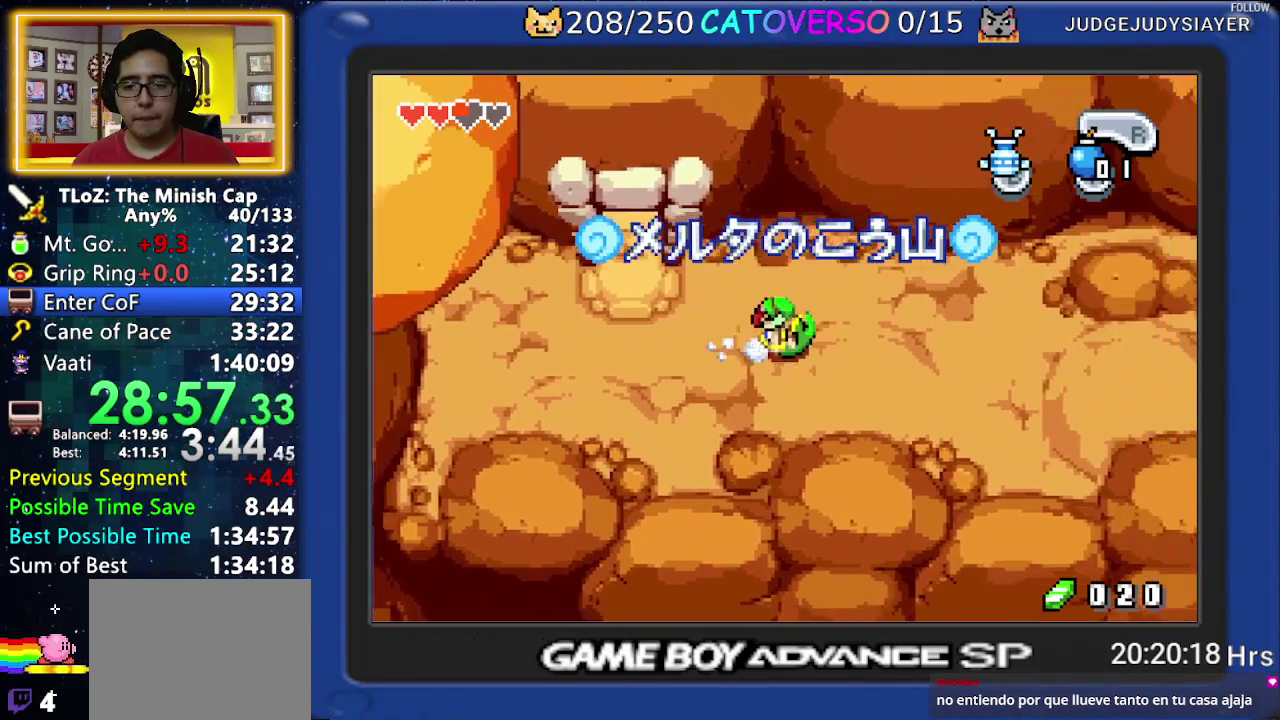
{"buttons": ["R1", "DPAD_DOWN", "DPAD_RIGHT"], "events": [[67, "DPAD_DOWN", "down"], [333, "R1", "down"]]}
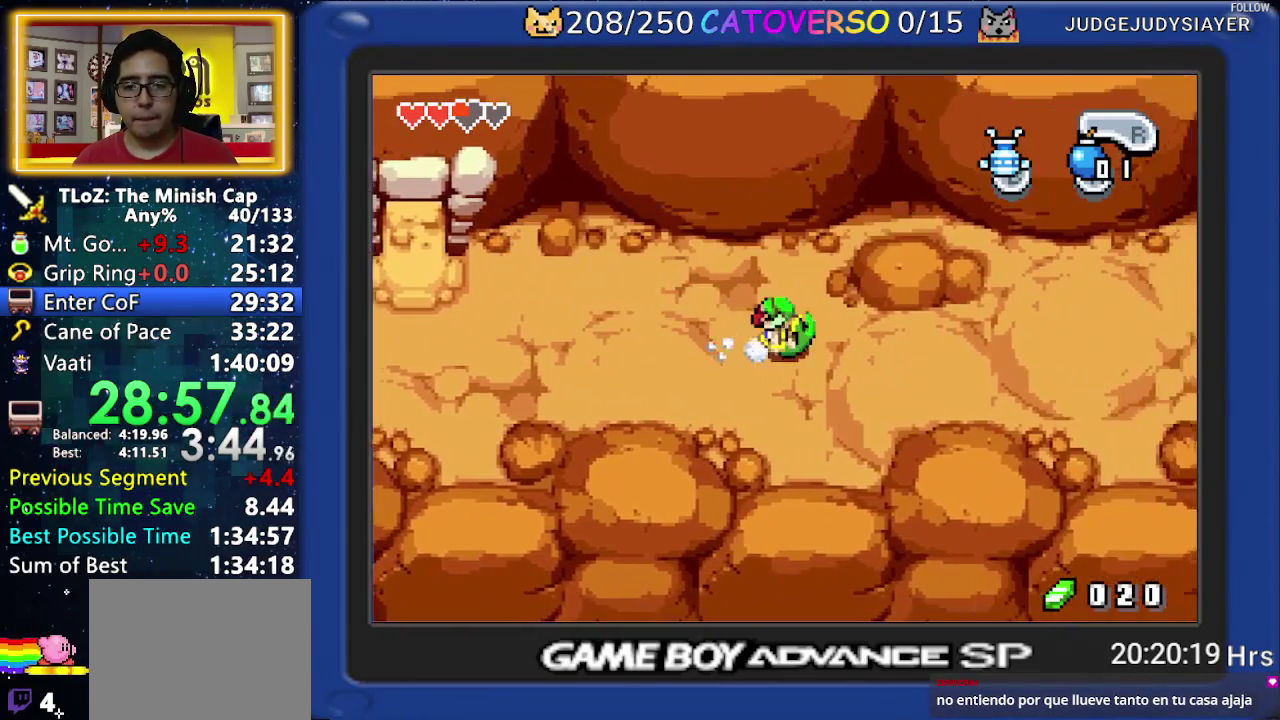
{"buttons": ["R1", "DPAD_DOWN", "DPAD_RIGHT"], "events": [[17, "R1", "up"], [350, "R1", "down"]]}
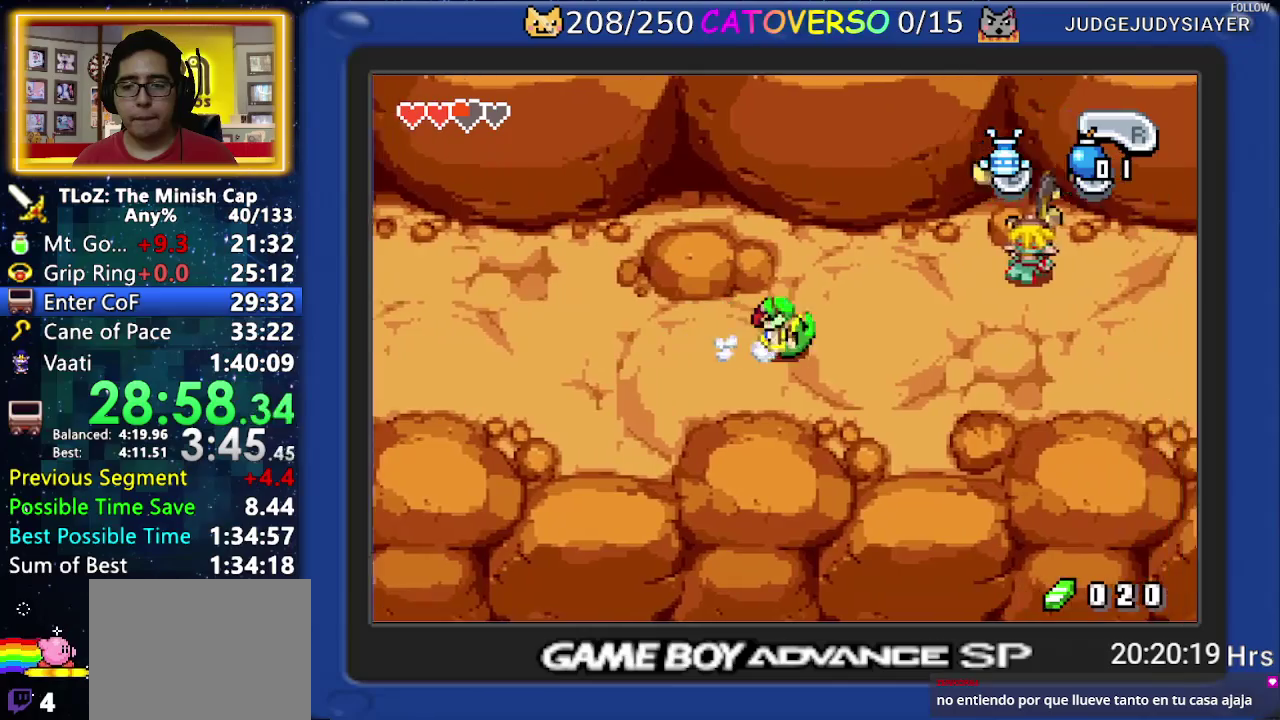
{"buttons": ["R1", "DPAD_DOWN", "DPAD_RIGHT"], "events": [[50, "R1", "up"], [350, "R1", "down"]]}
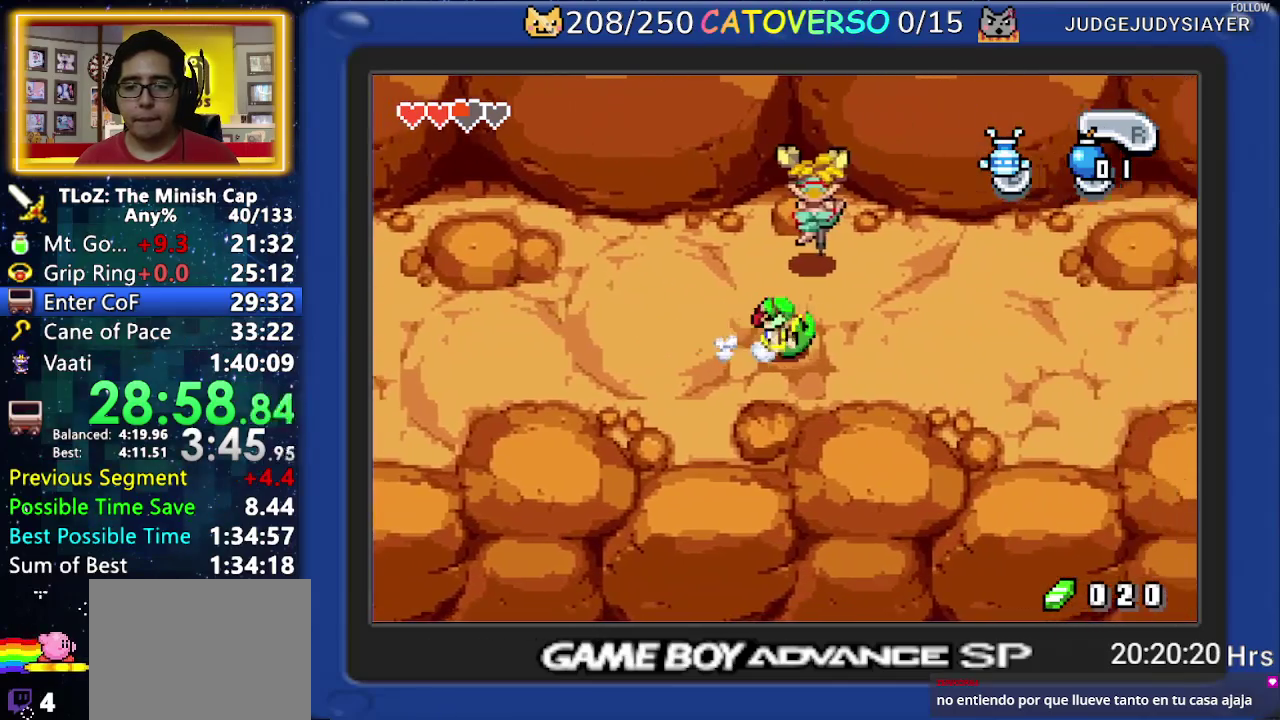
{"buttons": ["R1", "DPAD_DOWN", "DPAD_RIGHT"], "events": [[67, "R1", "up"], [367, "R1", "down"]]}
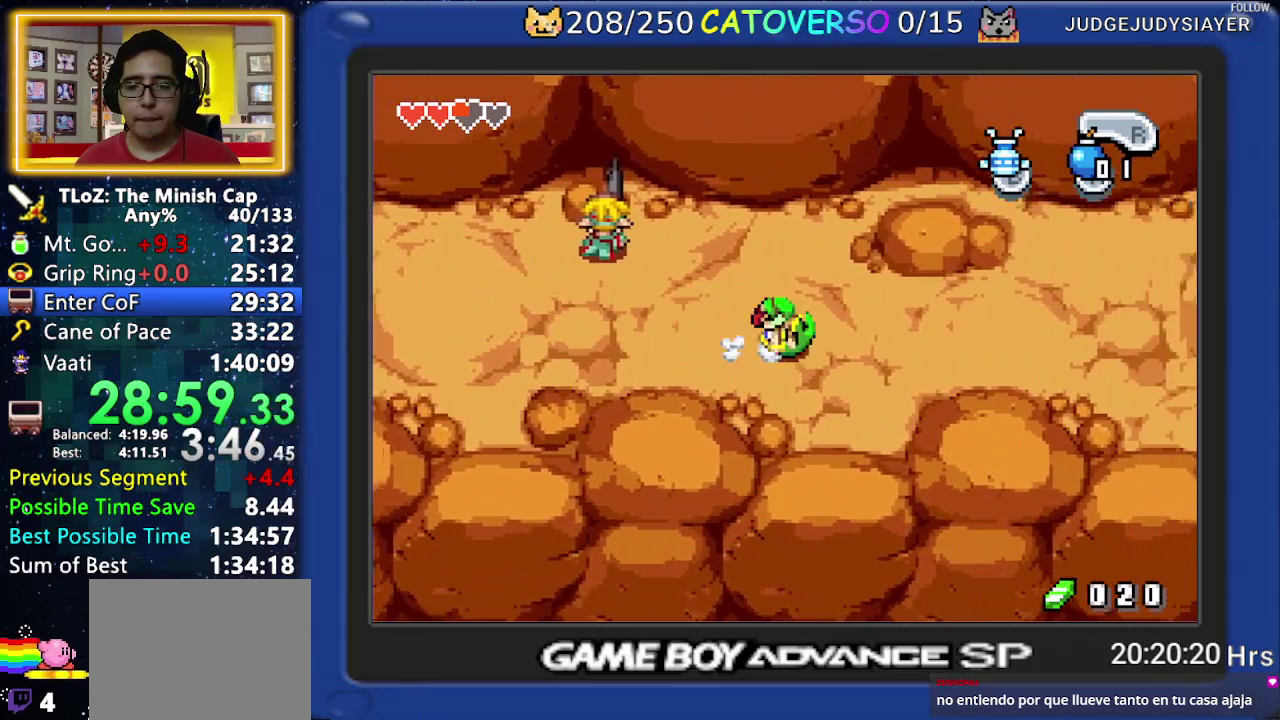
{"buttons": ["R1", "DPAD_DOWN", "DPAD_RIGHT"], "events": [[117, "R1", "up"], [383, "R1", "down"]]}
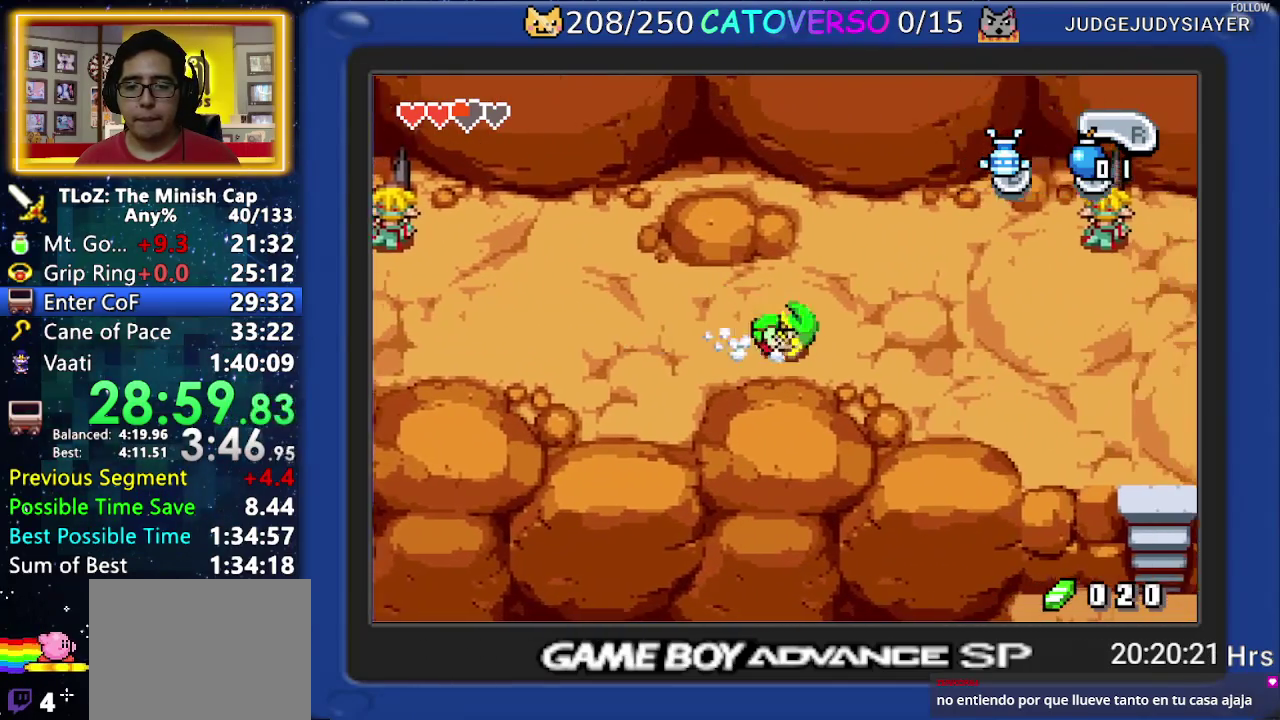
{"buttons": ["R1", "DPAD_DOWN", "DPAD_RIGHT"], "events": [[83, "R1", "up"], [400, "R1", "down"]]}